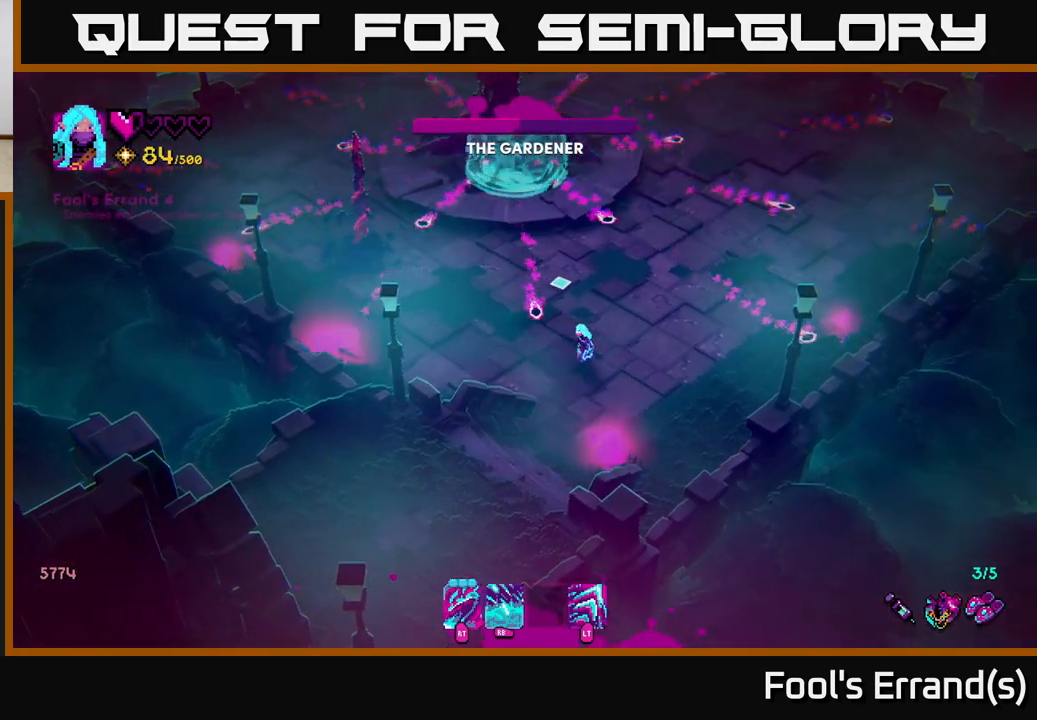
Gameplay with a controller (Xbox layout); each line is a JSON object with the inputs held at the frame after it. "events" lists button and stick changes between this image and that frame as [ms after this image, input, new state], when the widget could be followed in between. Not read: L3 R3.
{"buttons": [], "left_stick": "up", "right_stick": "up", "events": [[150, "left_stick", "left"], [333, "left_stick", "right"], [467, "left_stick", "up"]]}
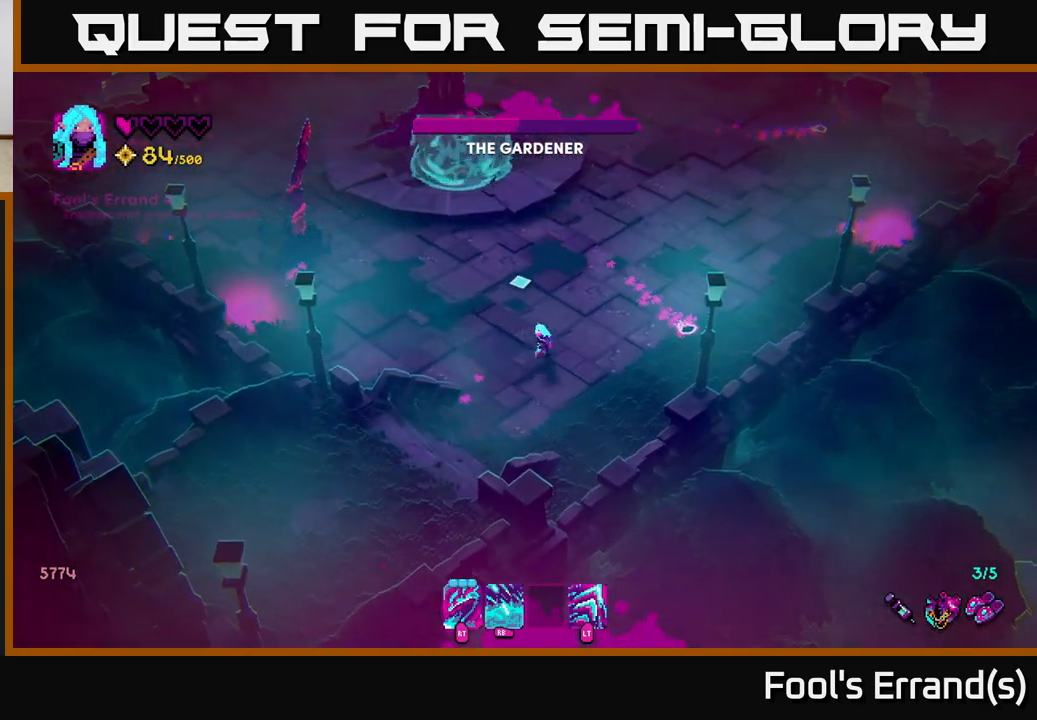
{"buttons": [], "left_stick": "up", "right_stick": "up", "events": []}
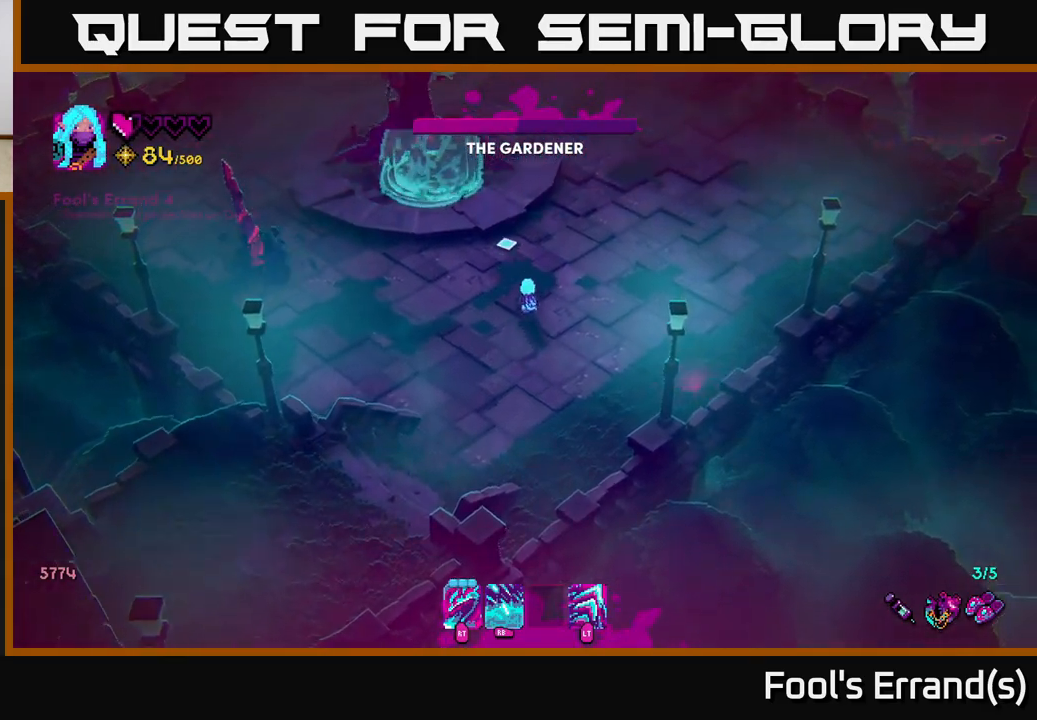
{"buttons": [], "left_stick": "right", "right_stick": "up-left", "events": [[17, "left_stick", "up-right"], [200, "left_stick", "right"], [250, "right_stick", "up-left"]]}
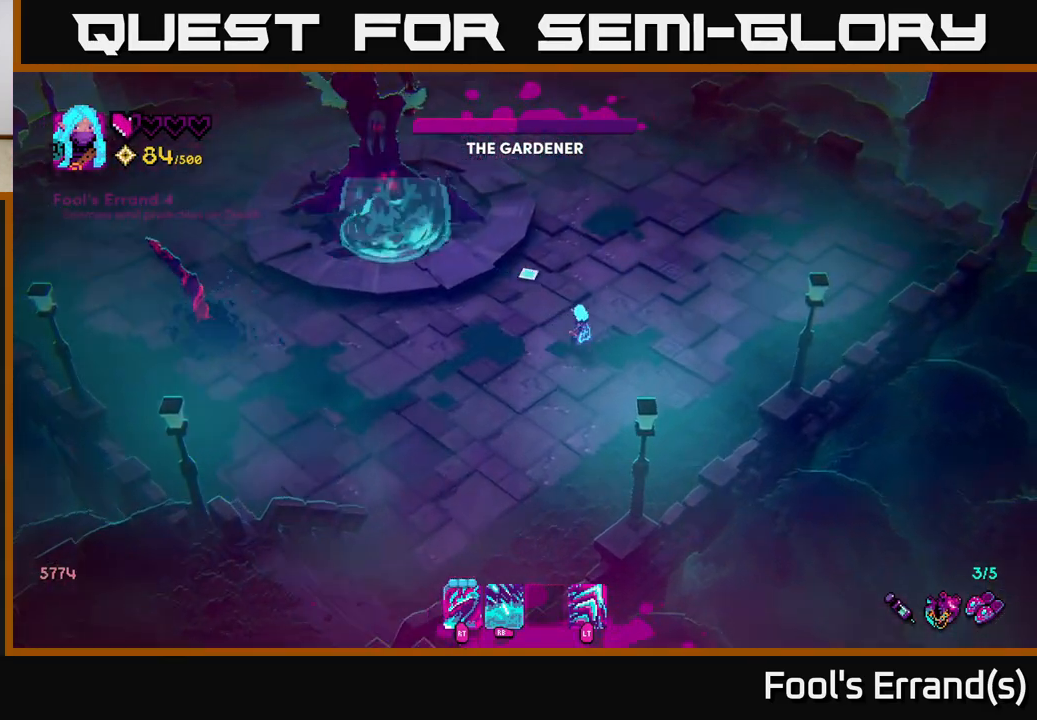
{"buttons": [], "left_stick": "up-right", "right_stick": "up-left", "events": [[267, "left_stick", "up-right"]]}
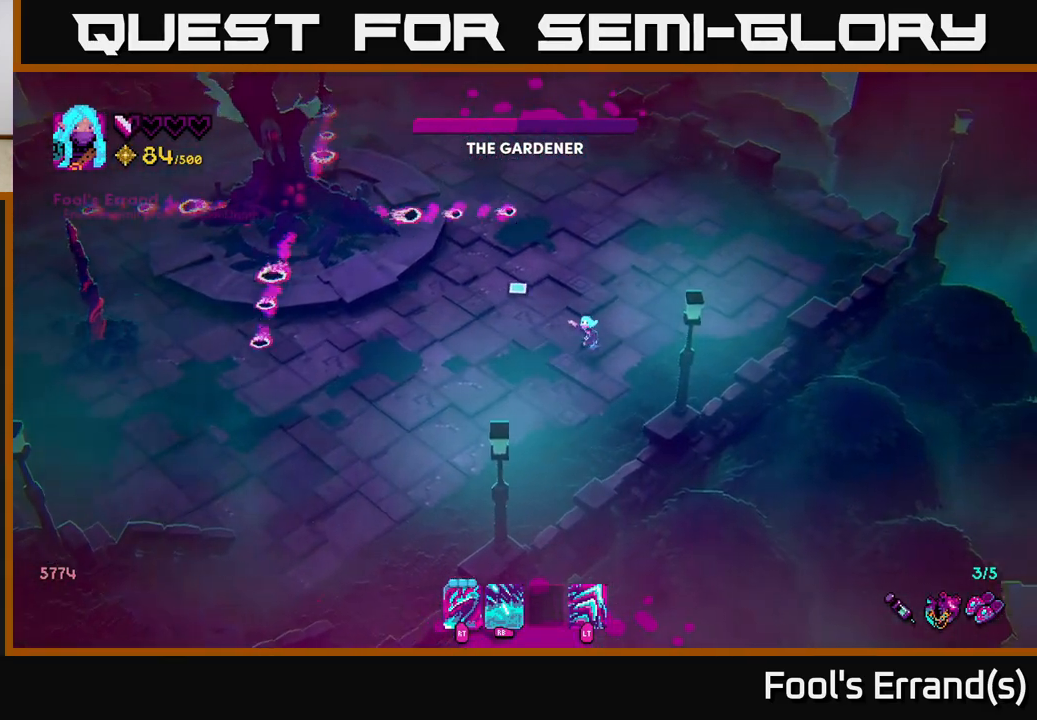
{"buttons": [], "left_stick": "up", "right_stick": "up-left", "events": [[250, "left_stick", "left"], [433, "left_stick", "up"]]}
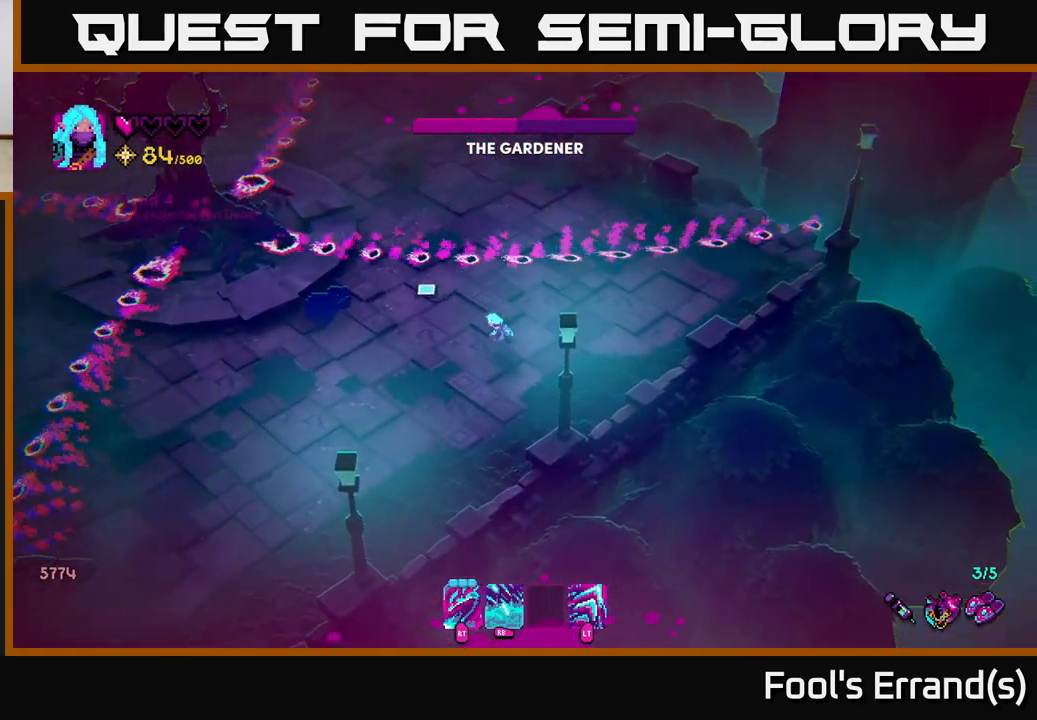
{"buttons": [], "left_stick": "down-left", "right_stick": "left", "events": [[133, "L2", "down"], [267, "L2", "up"], [350, "right_stick", "left"], [383, "left_stick", "down"], [467, "left_stick", "down-left"]]}
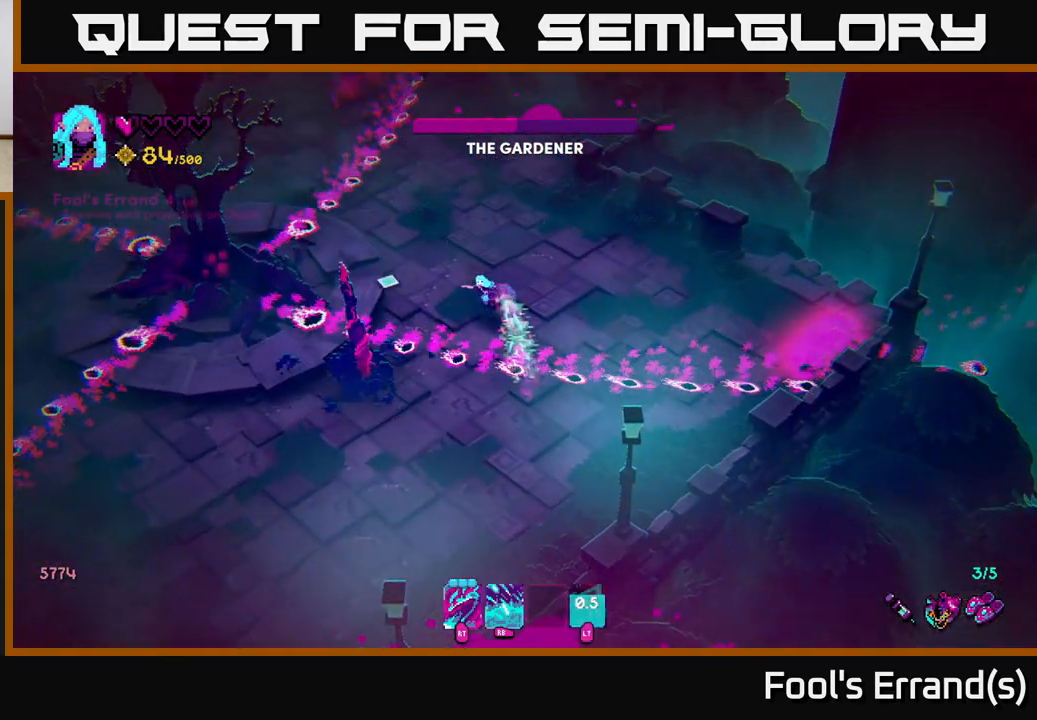
{"buttons": [], "left_stick": "down-right", "right_stick": "left", "events": [[17, "R1", "down"], [117, "left_stick", "down-right"], [167, "left_stick", "right"], [350, "left_stick", "down-right"], [400, "R1", "up"]]}
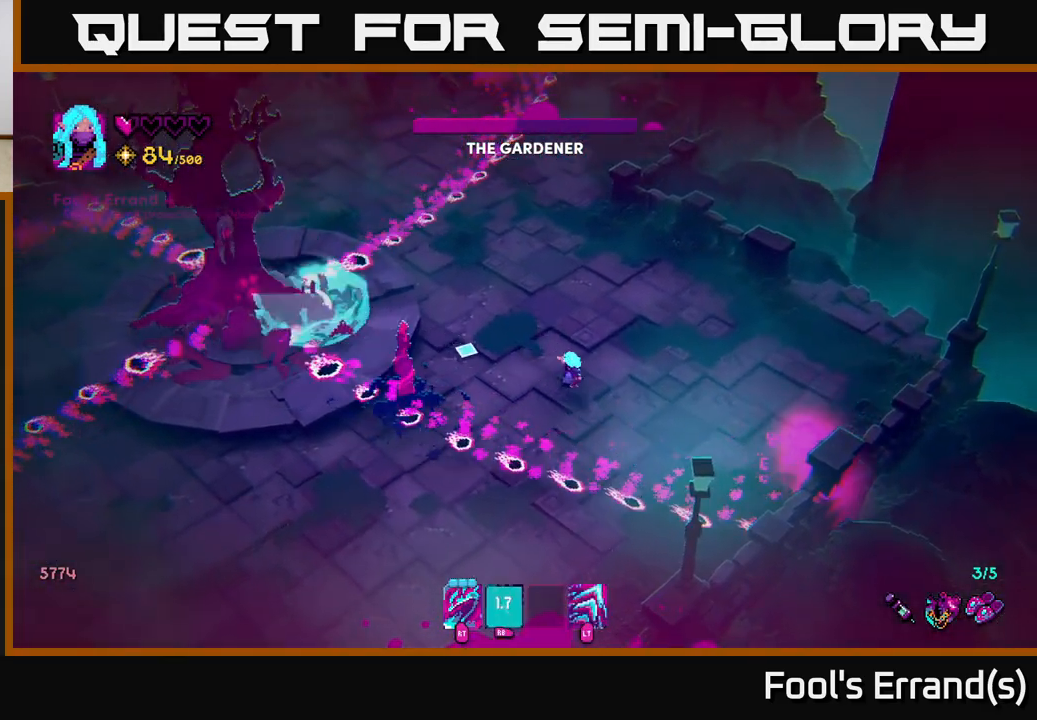
{"buttons": [], "left_stick": "left", "right_stick": "left", "events": [[150, "left_stick", "down-left"], [283, "left_stick", "left"]]}
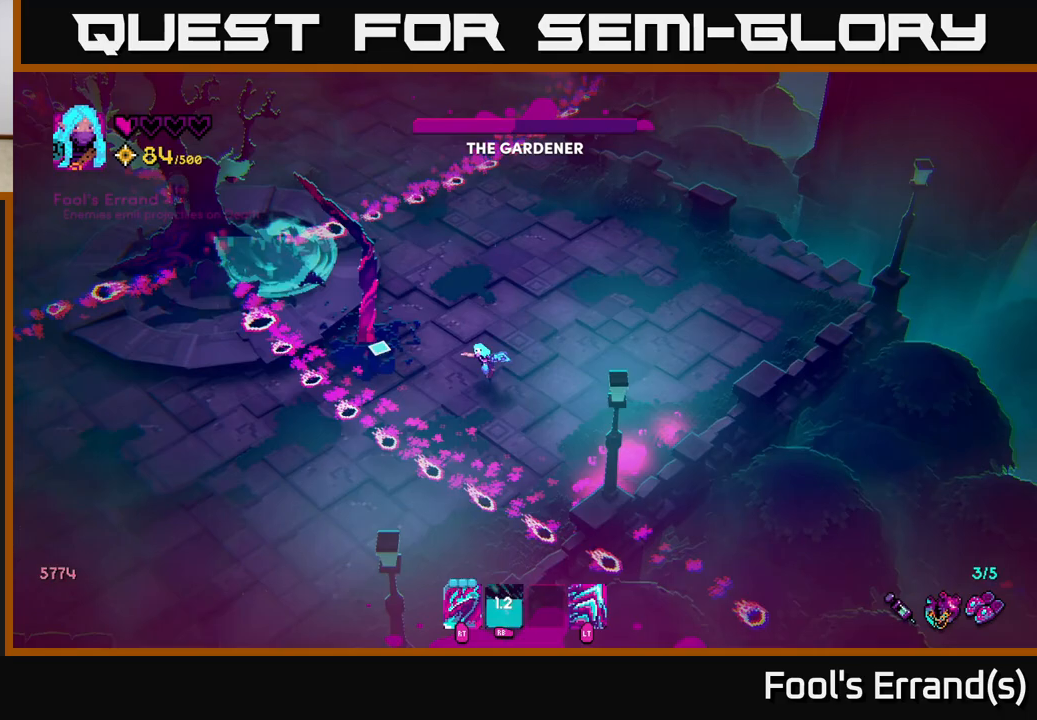
{"buttons": [], "left_stick": "right", "right_stick": "up-left", "events": [[67, "R2", "down"], [133, "left_stick", "down"], [167, "R2", "up"], [233, "left_stick", "down-right"], [233, "right_stick", "up-left"], [267, "L2", "down"], [383, "L2", "up"], [467, "left_stick", "right"]]}
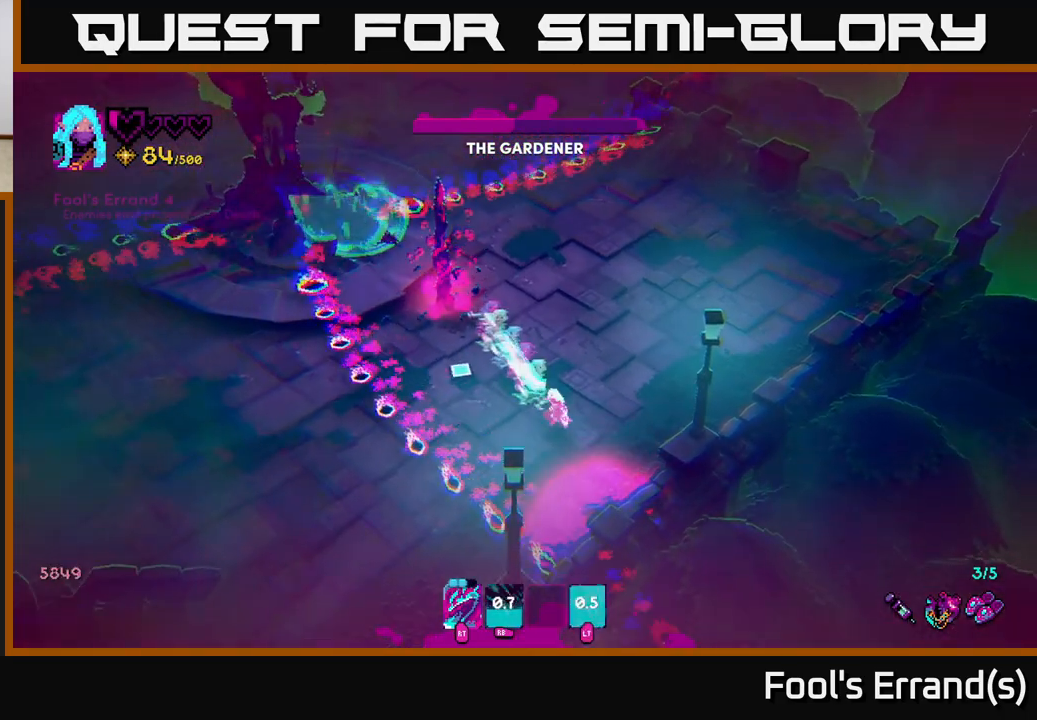
{"buttons": [], "left_stick": "left", "right_stick": "up-left", "events": [[133, "left_stick", "up-left"], [417, "left_stick", "left"]]}
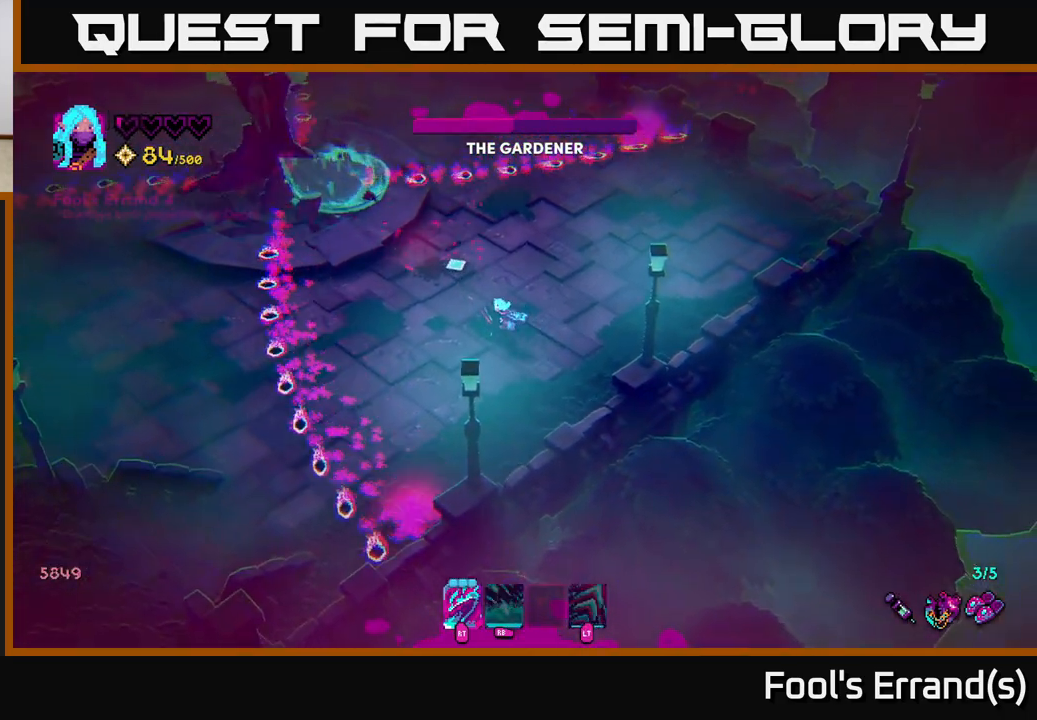
{"buttons": [], "left_stick": "left", "right_stick": "up-left", "events": [[83, "R2", "down"], [183, "left_stick", "down-left"], [200, "R2", "up"], [417, "left_stick", "left"]]}
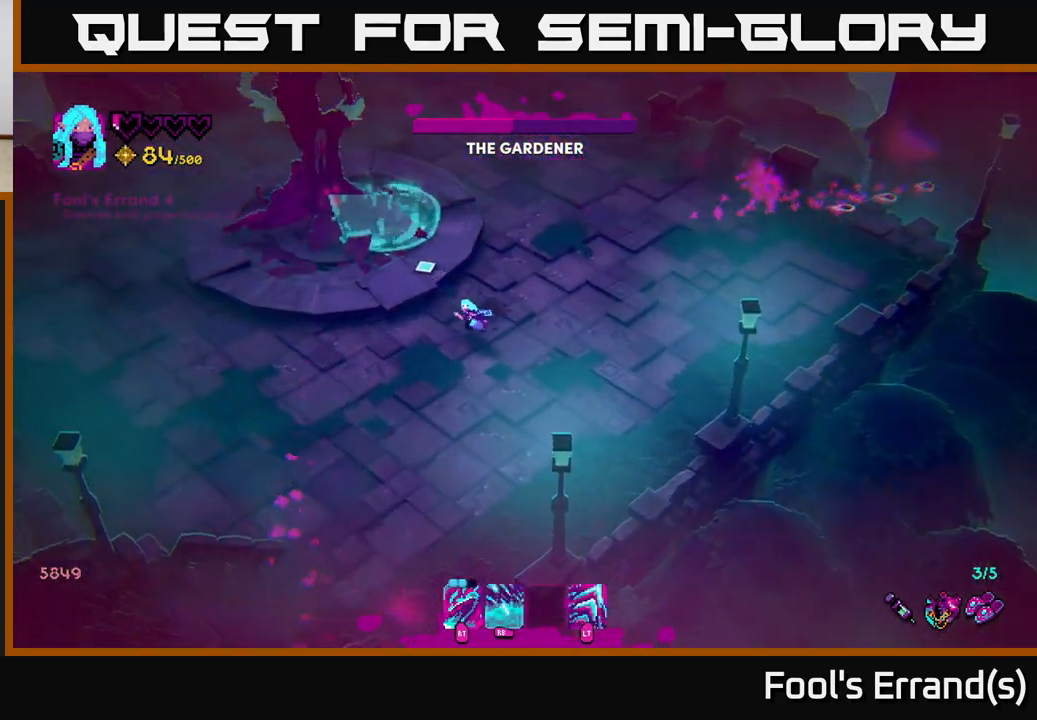
{"buttons": ["L2"], "left_stick": "down", "right_stick": "up-left", "events": [[33, "left_stick", "up-left"], [300, "R2", "down"], [400, "left_stick", "down-left"], [433, "R2", "up"], [450, "left_stick", "down"], [500, "L2", "down"]]}
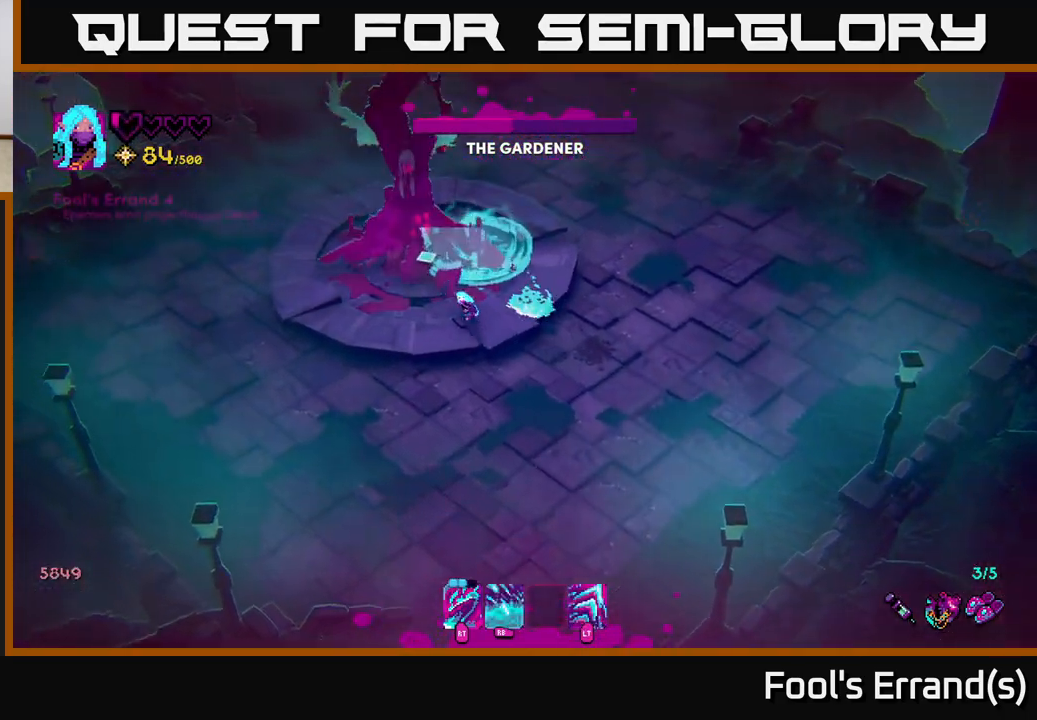
{"buttons": [], "left_stick": "down-right", "right_stick": "up", "events": [[167, "L2", "up"], [200, "right_stick", "up"], [467, "left_stick", "down-right"]]}
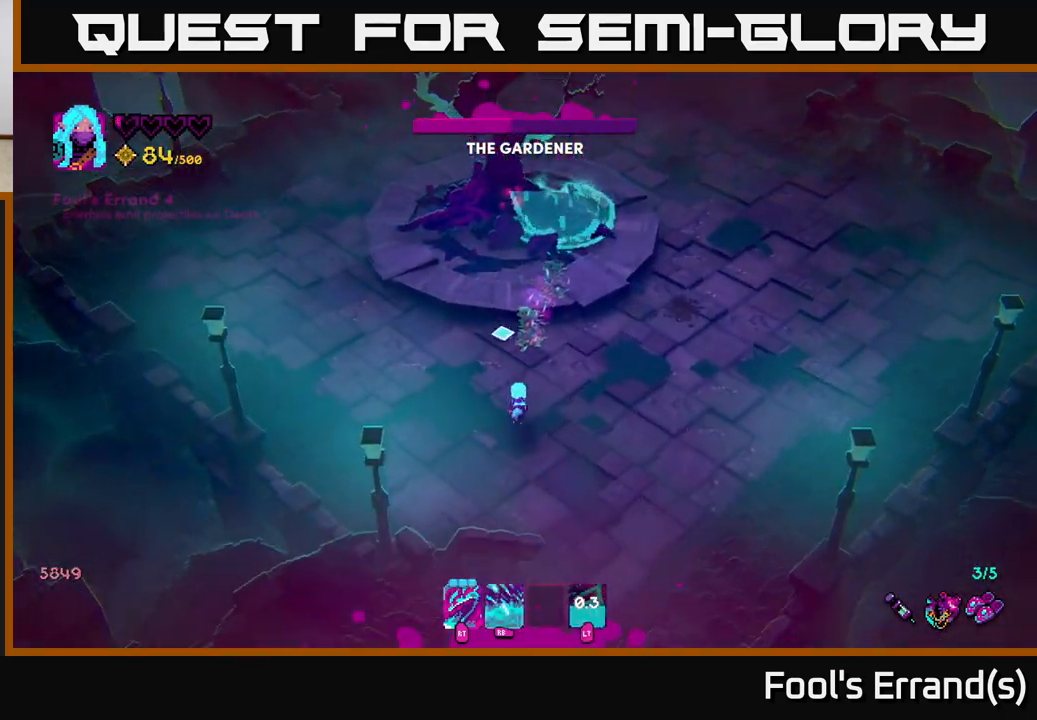
{"buttons": ["R1"], "left_stick": "right", "right_stick": "up", "events": [[200, "R1", "down"], [217, "left_stick", "right"]]}
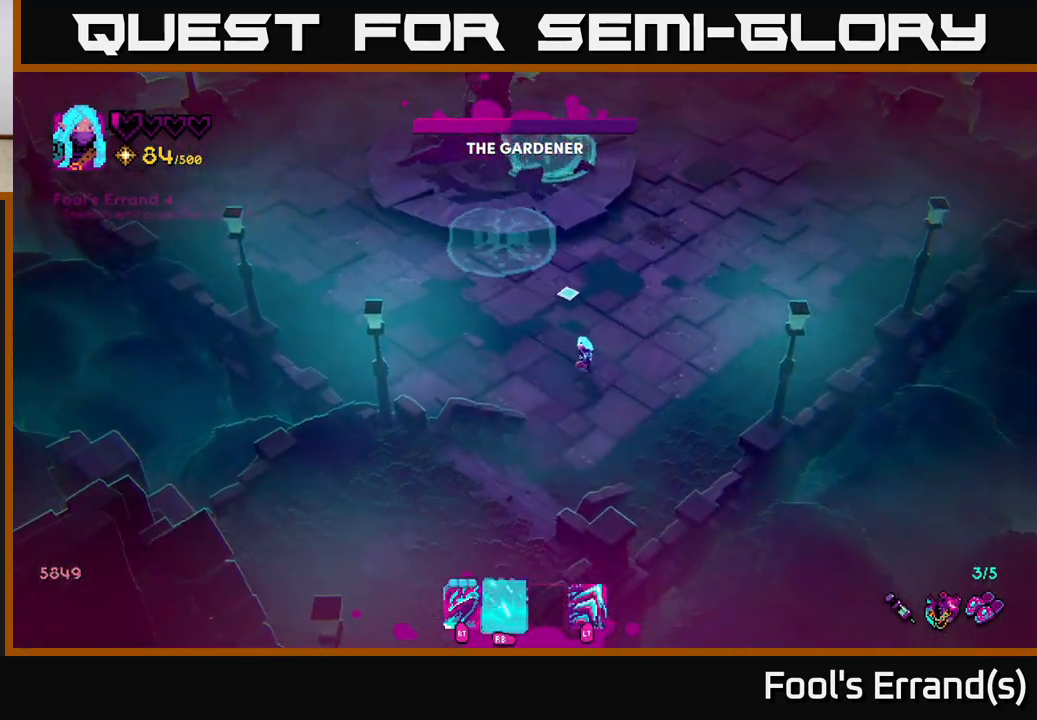
{"buttons": [], "left_stick": "up-right", "right_stick": "up", "events": [[267, "left_stick", "up-right"], [500, "R1", "up"]]}
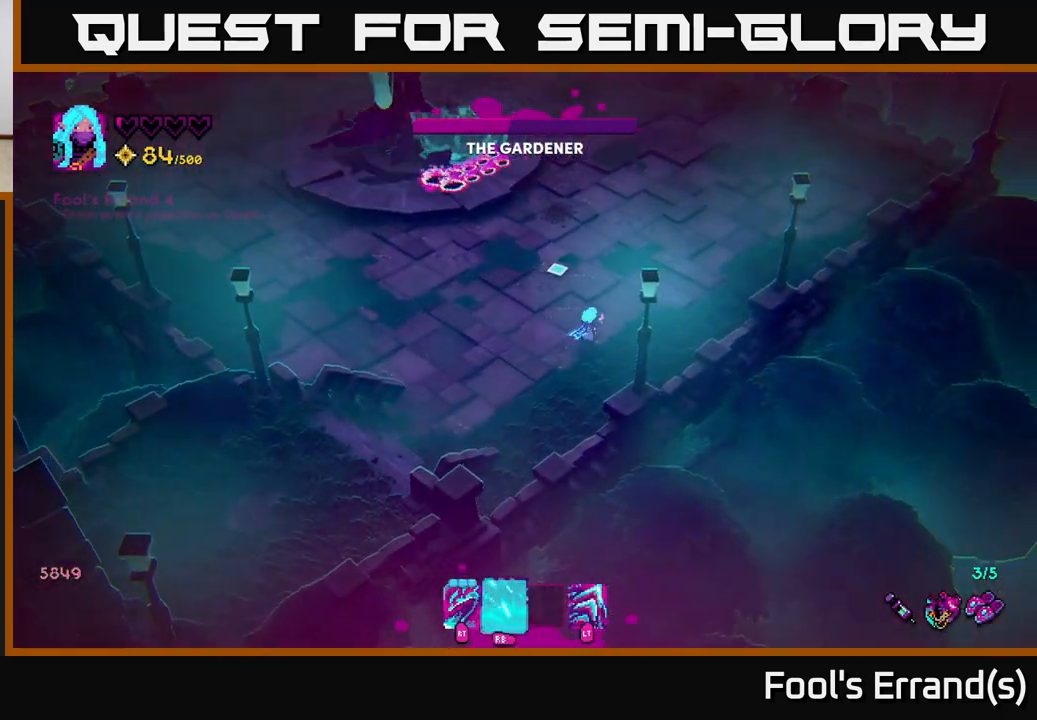
{"buttons": [], "left_stick": "center", "right_stick": "up", "events": [[100, "left_stick", "center"]]}
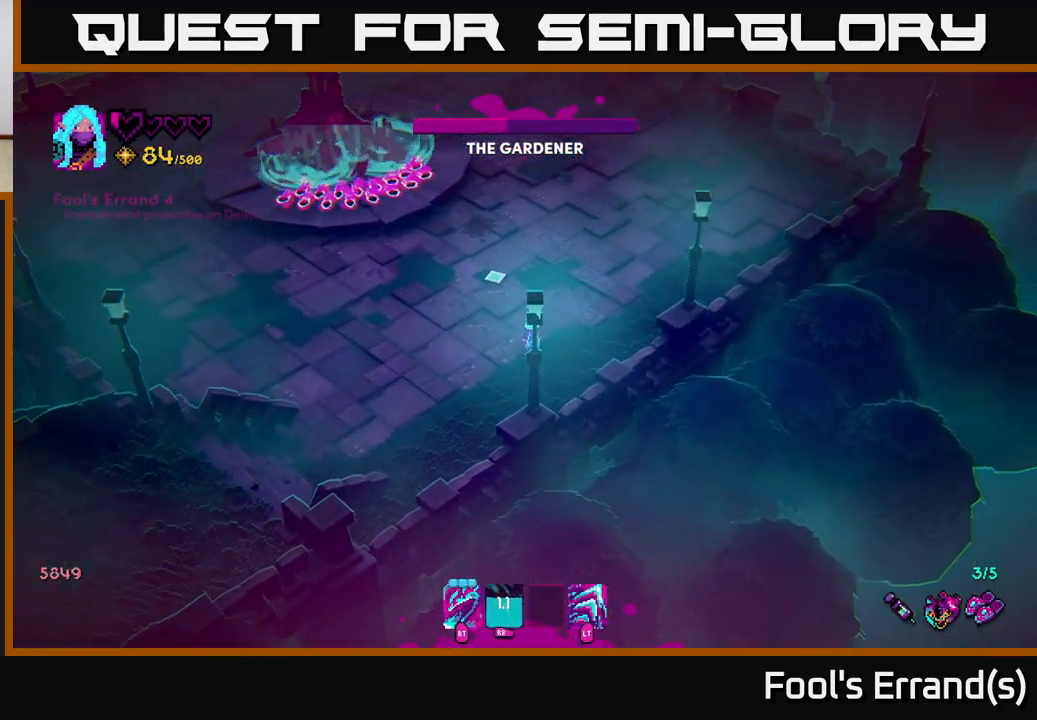
{"buttons": [], "left_stick": "up-right", "right_stick": "up-left", "events": [[50, "left_stick", "up-right"], [250, "right_stick", "up-left"]]}
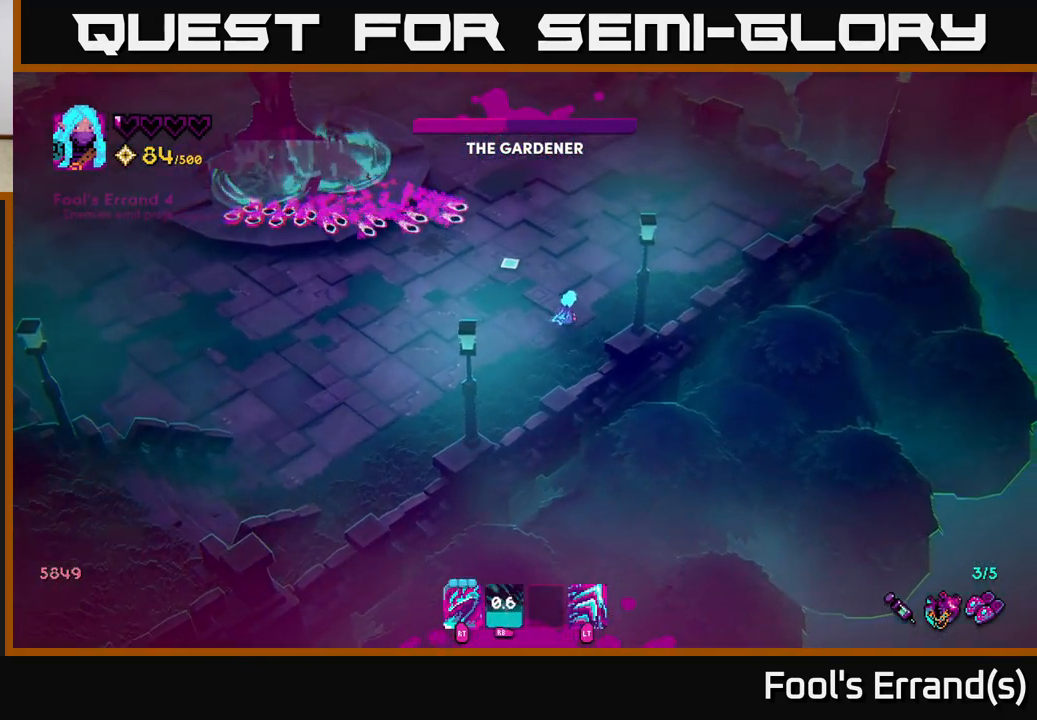
{"buttons": ["L2"], "left_stick": "up", "right_stick": "up-left", "events": [[417, "L2", "down"], [450, "left_stick", "up"]]}
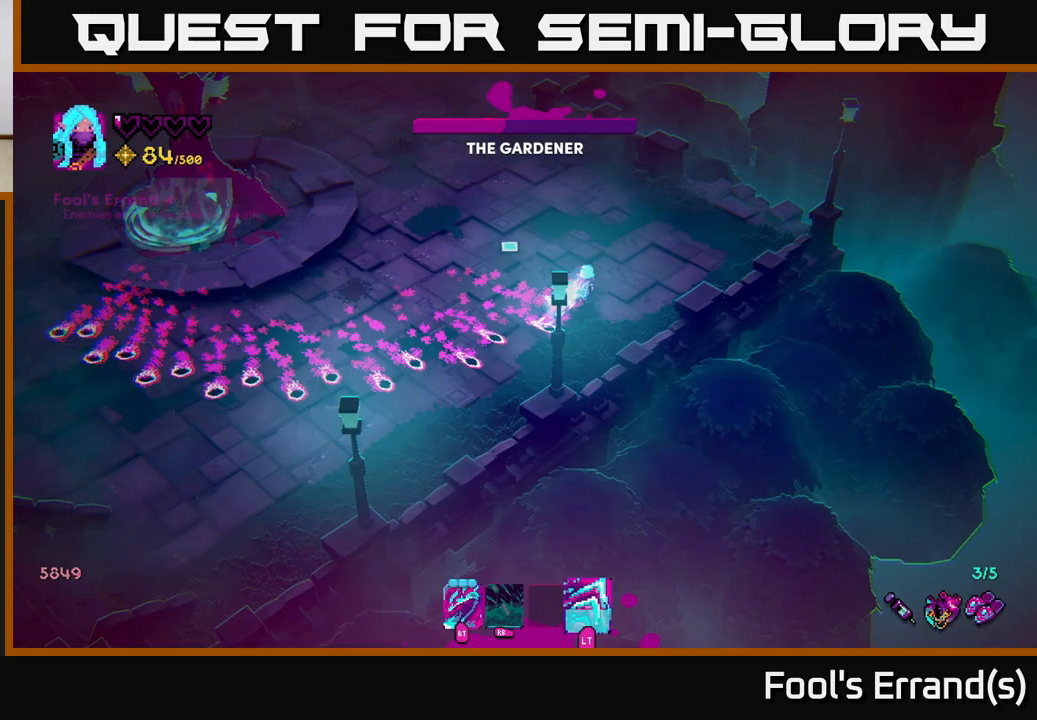
{"buttons": [], "left_stick": "down-left", "right_stick": "up-left", "events": [[50, "L2", "up"], [50, "left_stick", "up-left"], [183, "left_stick", "left"], [300, "left_stick", "down-left"]]}
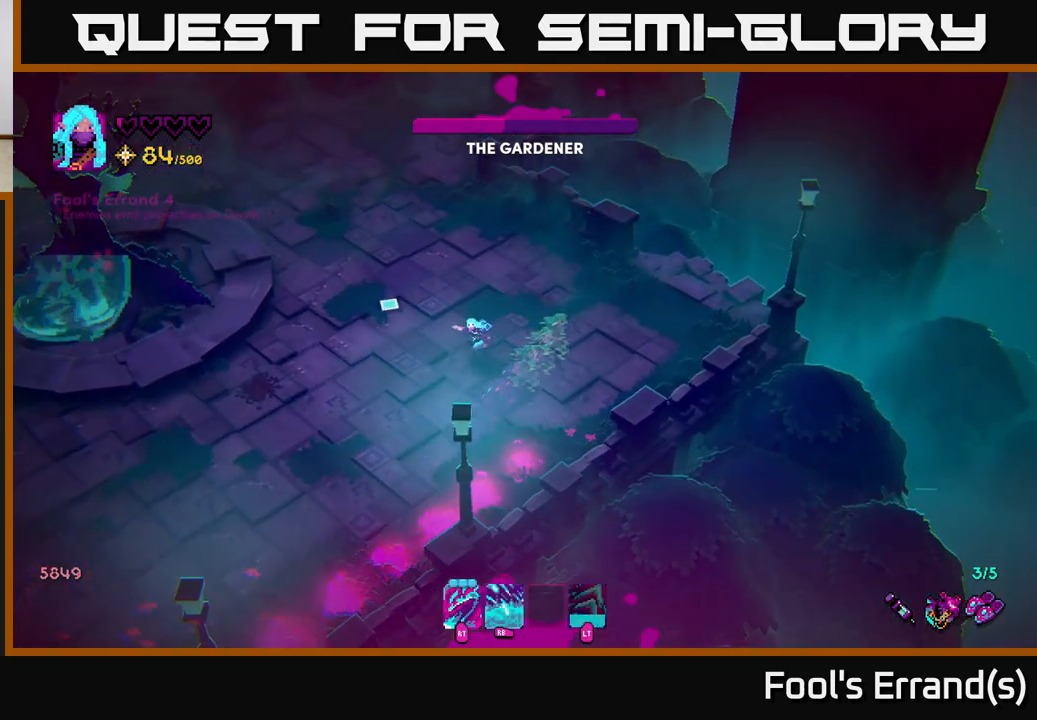
{"buttons": [], "left_stick": "down", "right_stick": "up-left", "events": [[17, "left_stick", "down"]]}
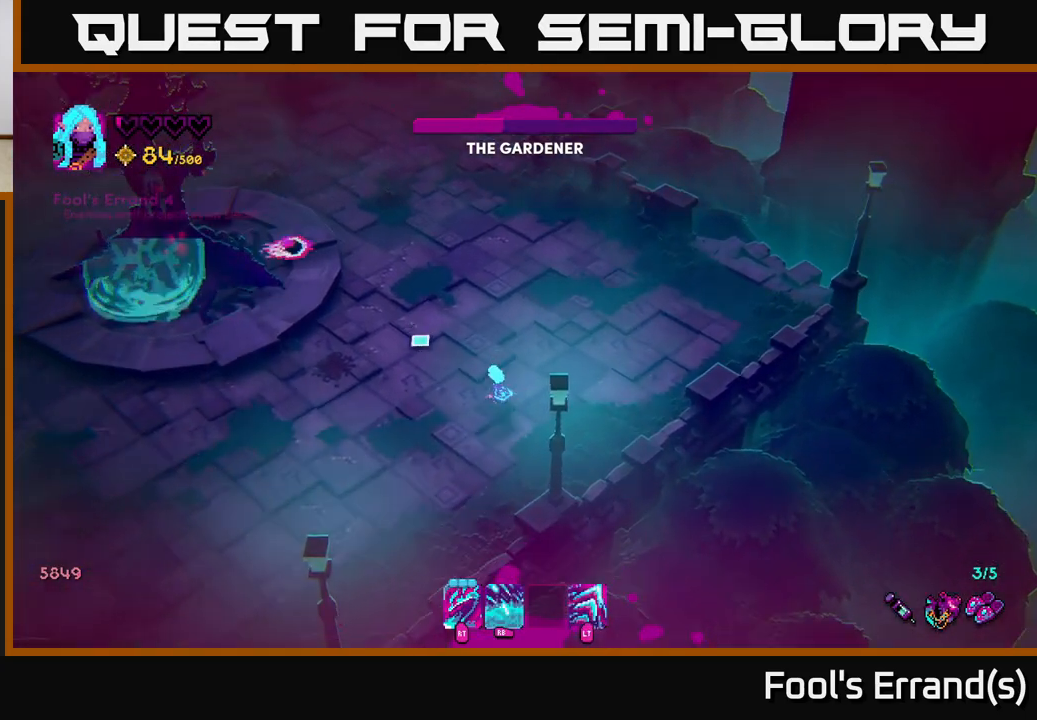
{"buttons": [], "left_stick": "down-left", "right_stick": "up-left", "events": [[217, "left_stick", "down-left"]]}
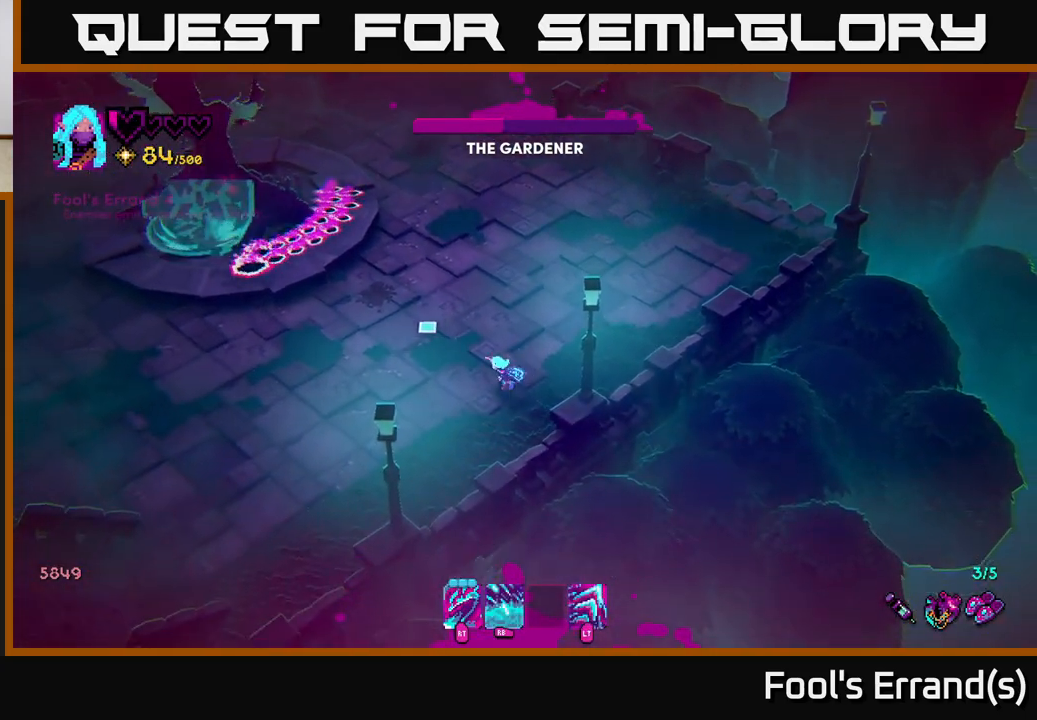
{"buttons": [], "left_stick": "down-left", "right_stick": "up-left", "events": []}
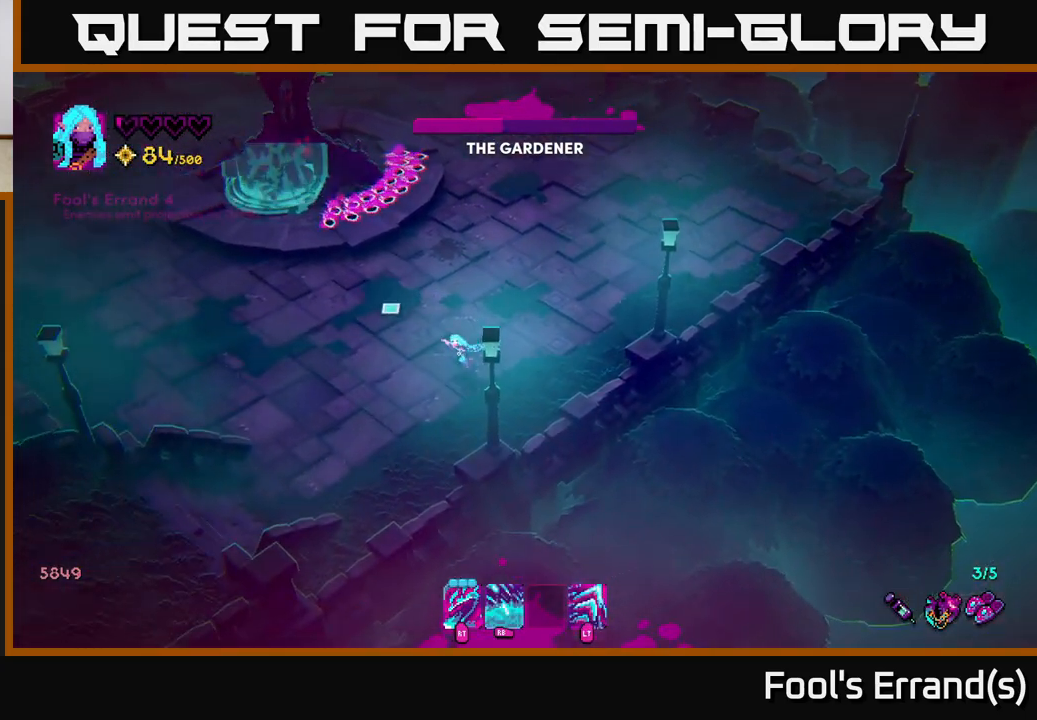
{"buttons": [], "left_stick": "down-left", "right_stick": "up", "events": [[467, "right_stick", "up"]]}
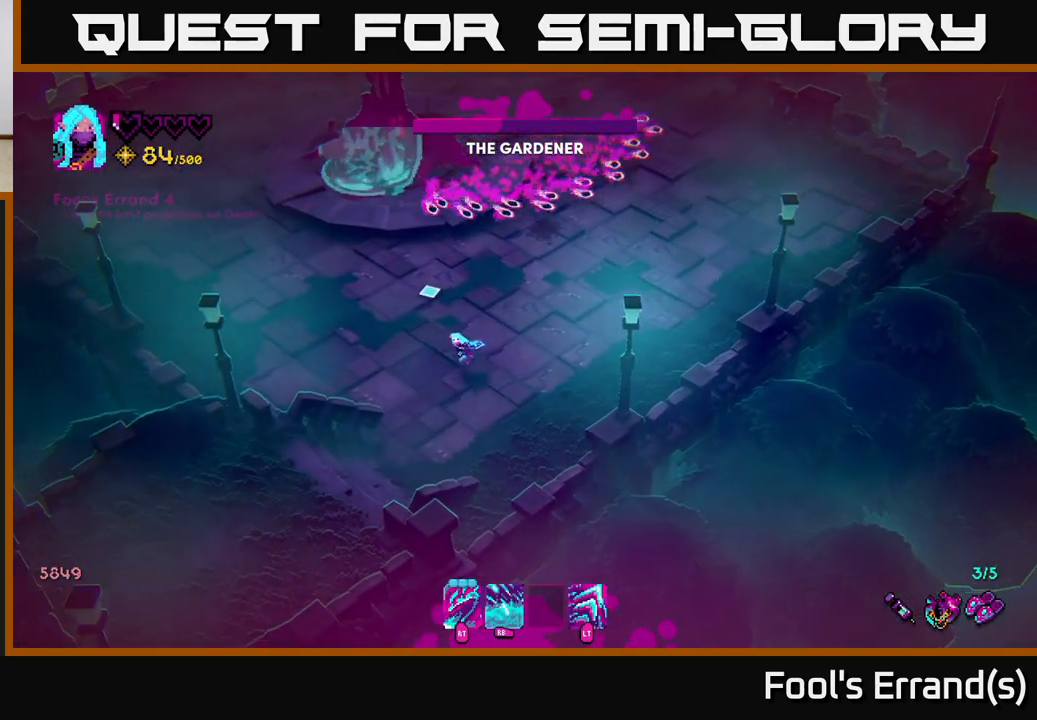
{"buttons": ["R1"], "left_stick": "up-left", "right_stick": "up", "events": [[17, "left_stick", "left"], [150, "left_stick", "up-left"], [167, "R1", "down"]]}
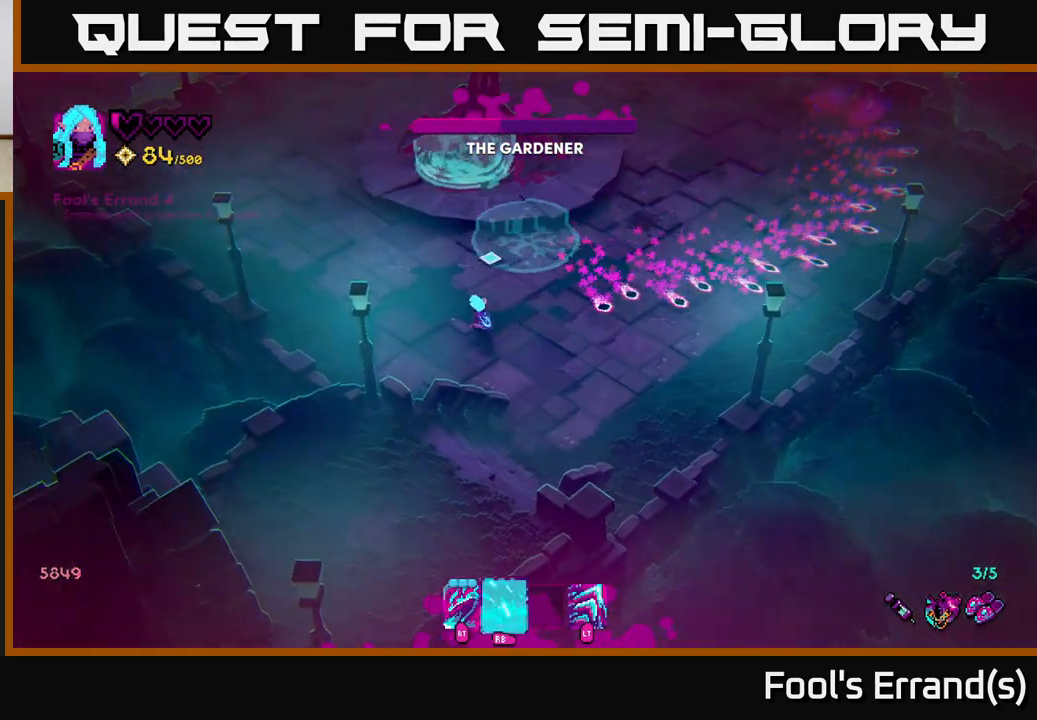
{"buttons": ["R1"], "left_stick": "down-left", "right_stick": "up", "events": [[17, "left_stick", "up"], [367, "left_stick", "left"], [467, "left_stick", "down-left"]]}
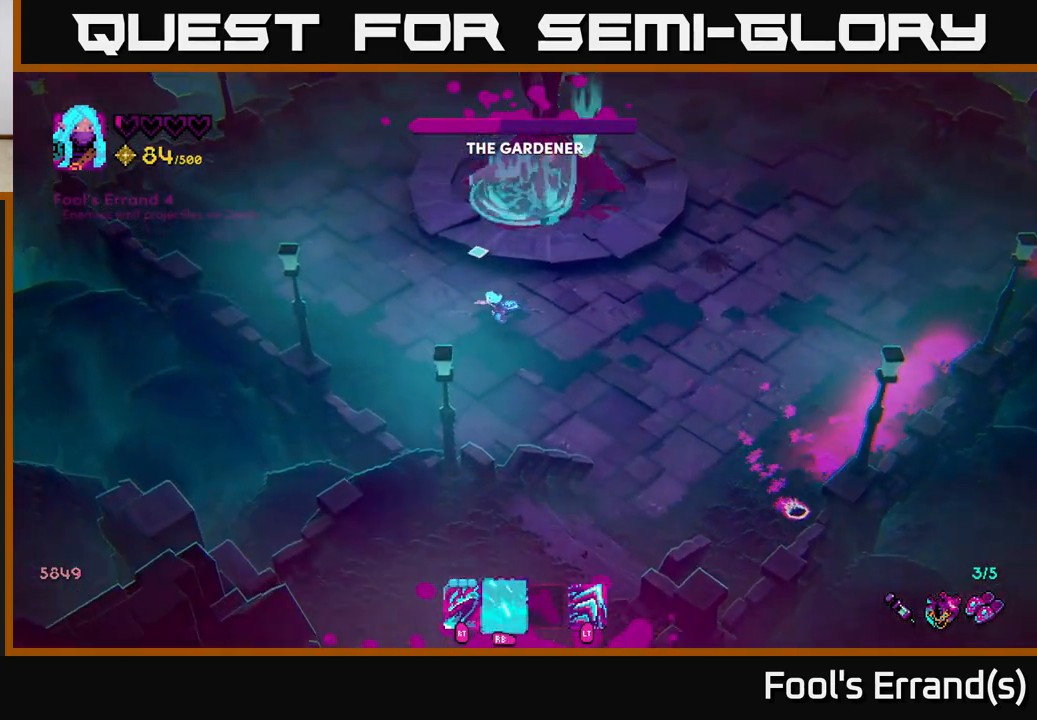
{"buttons": [], "left_stick": "left", "right_stick": "up", "events": [[17, "R1", "up"], [267, "left_stick", "left"]]}
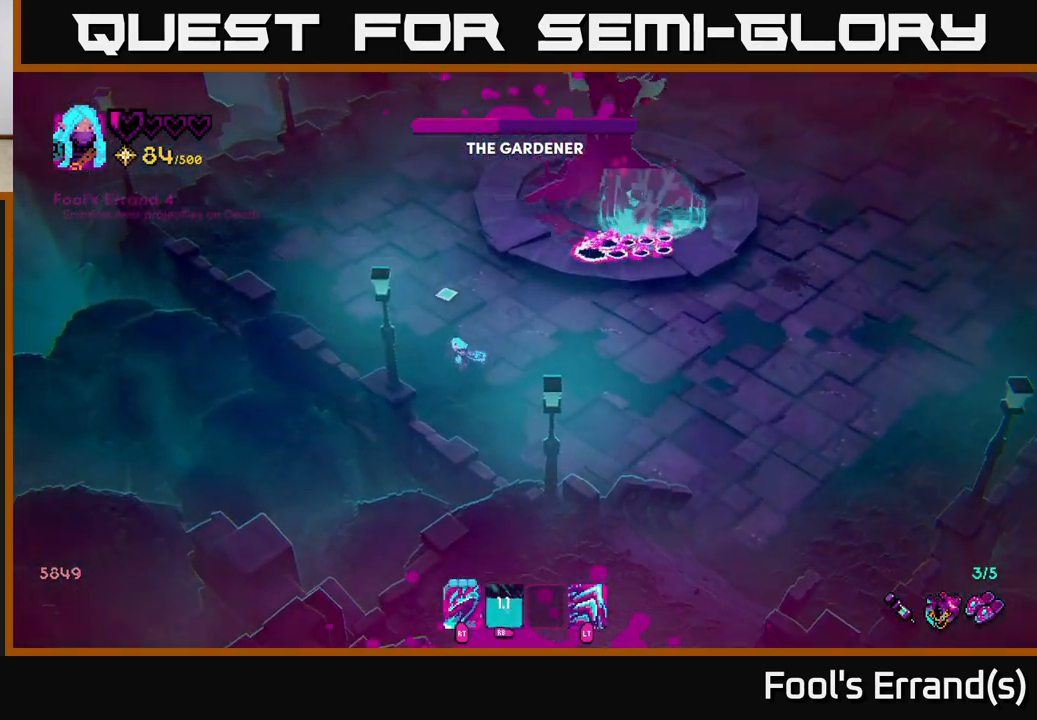
{"buttons": [], "left_stick": "up", "right_stick": "up", "events": [[17, "left_stick", "up-left"], [500, "left_stick", "up"]]}
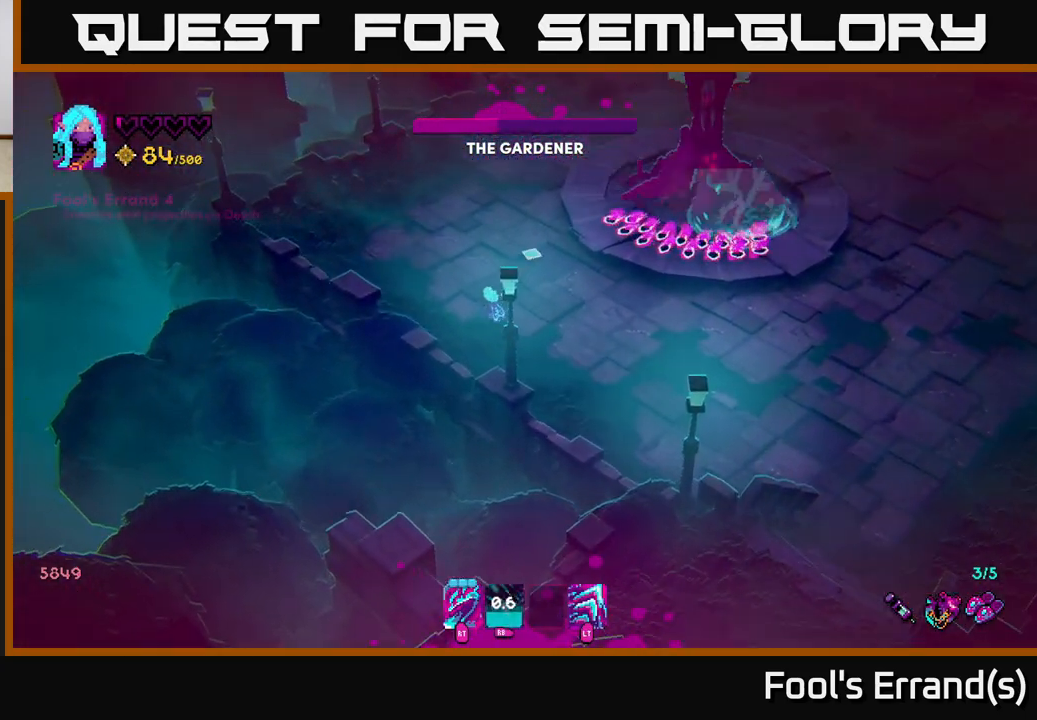
{"buttons": [], "left_stick": "up-right", "right_stick": "right", "events": [[17, "right_stick", "up-right"], [300, "left_stick", "up-right"], [333, "L2", "down"], [450, "L2", "up"], [467, "right_stick", "right"]]}
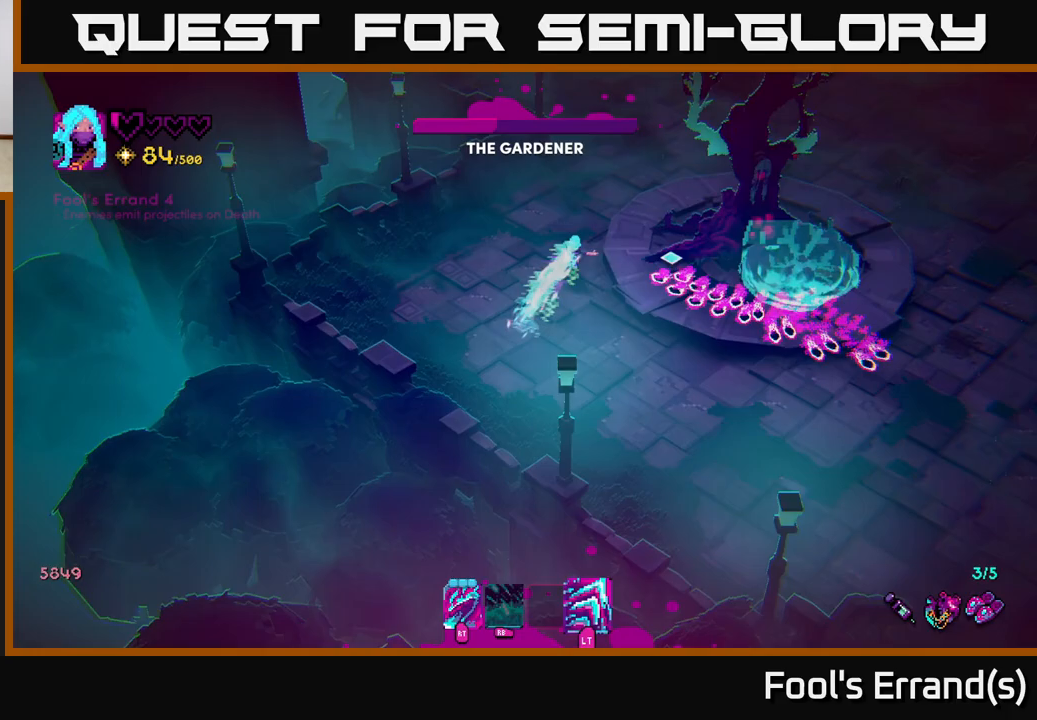
{"buttons": ["R2"], "left_stick": "center", "right_stick": "right", "events": [[17, "left_stick", "right"], [83, "R2", "down"], [200, "R2", "up"], [267, "left_stick", "center"], [467, "R2", "down"]]}
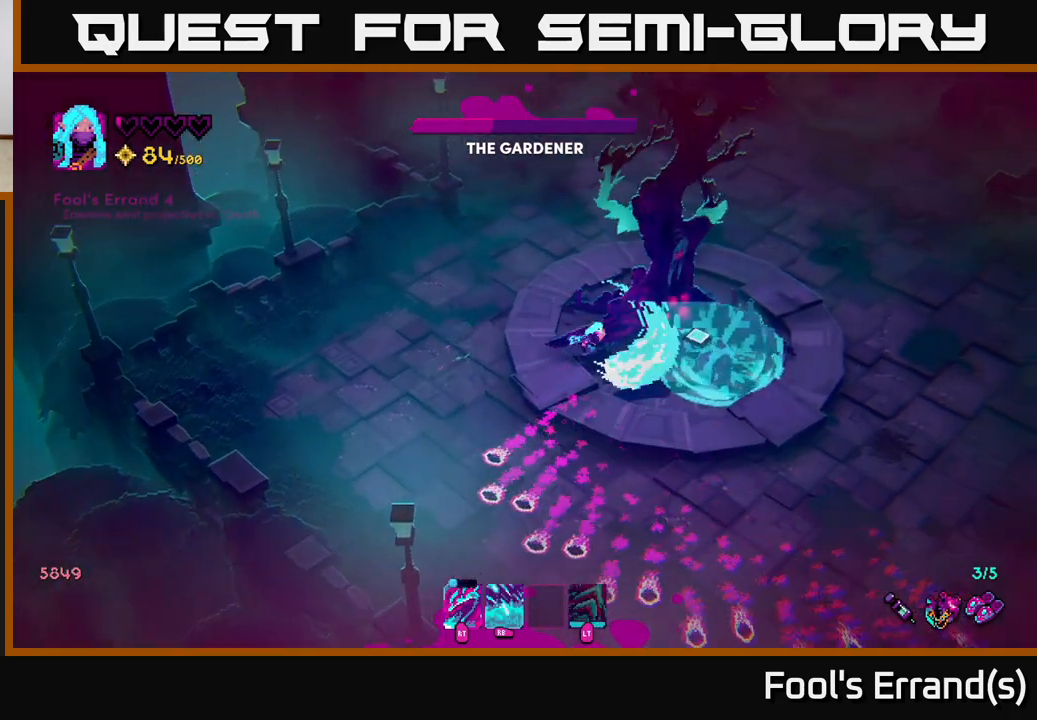
{"buttons": [], "left_stick": "down", "right_stick": "up-right", "events": [[83, "R2", "up"], [250, "R2", "down"], [300, "right_stick", "up-right"], [317, "left_stick", "down"], [367, "R2", "up"]]}